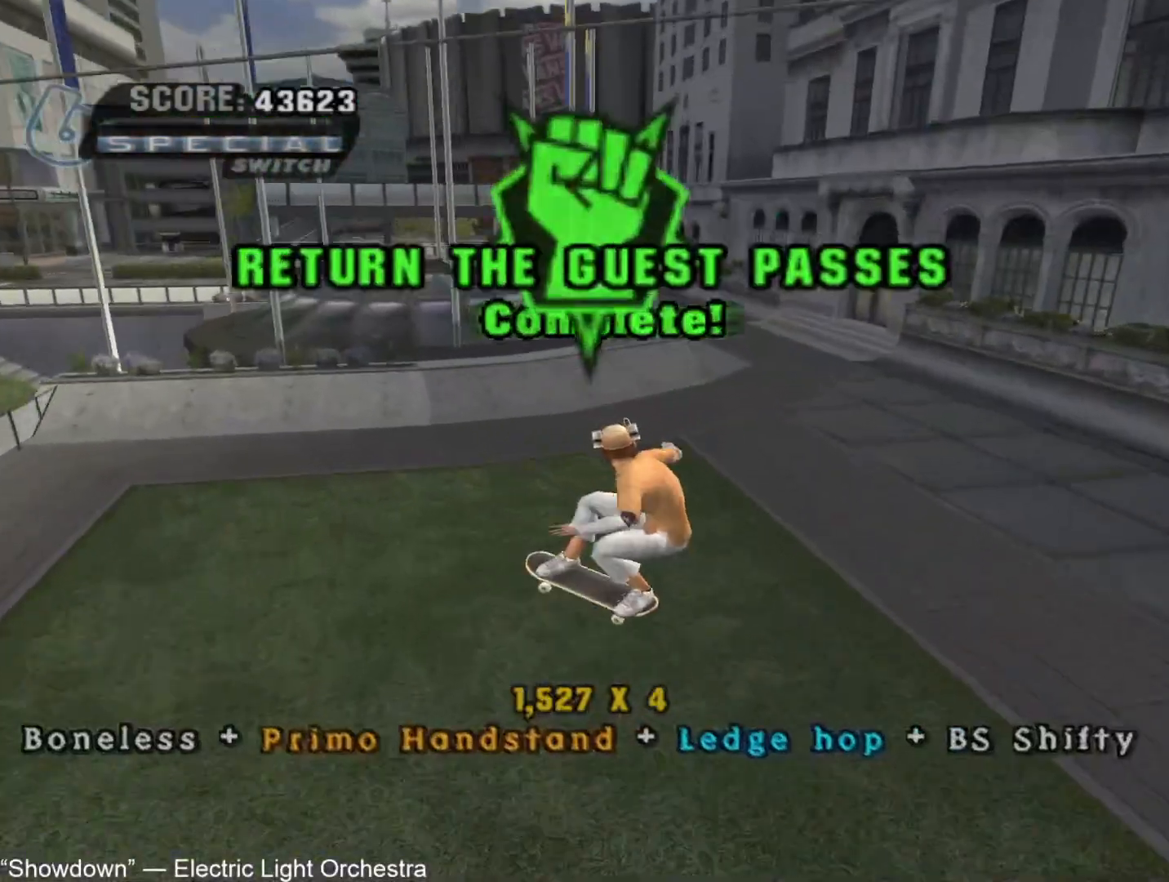
Gameplay with a controller (PlayStation layout); each line is a JSON object with the inputs held at the frame after it. "button_events" lists button changes between this image and that frame as [ms after this image, input, new state], when the widget could be followed in between (sticks are given only as held states). Not read: L1.
{"buttons": ["CROSS"], "left_stick": "up", "right_stick": "center", "button_events": []}
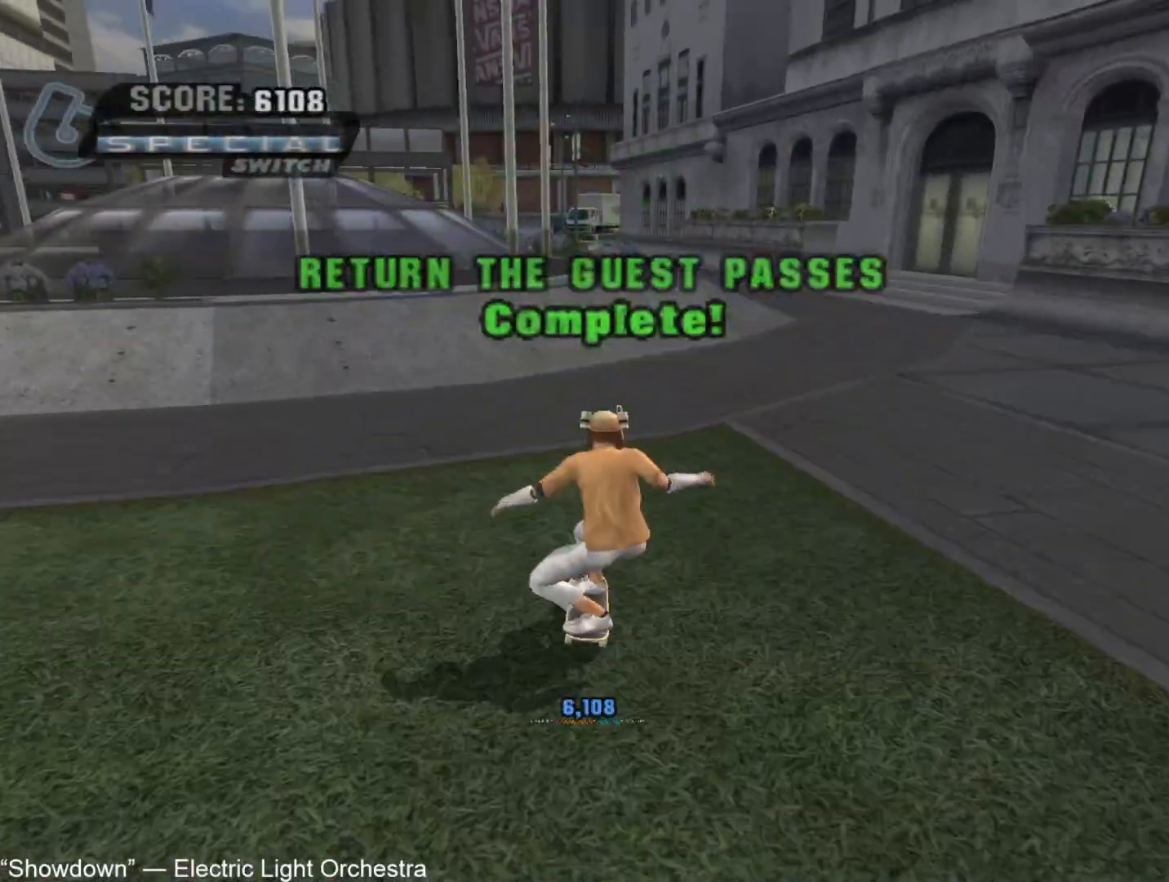
{"buttons": ["CROSS"], "left_stick": "center", "right_stick": "center", "button_events": [[400, "CROSS", "up"], [467, "CROSS", "down"]]}
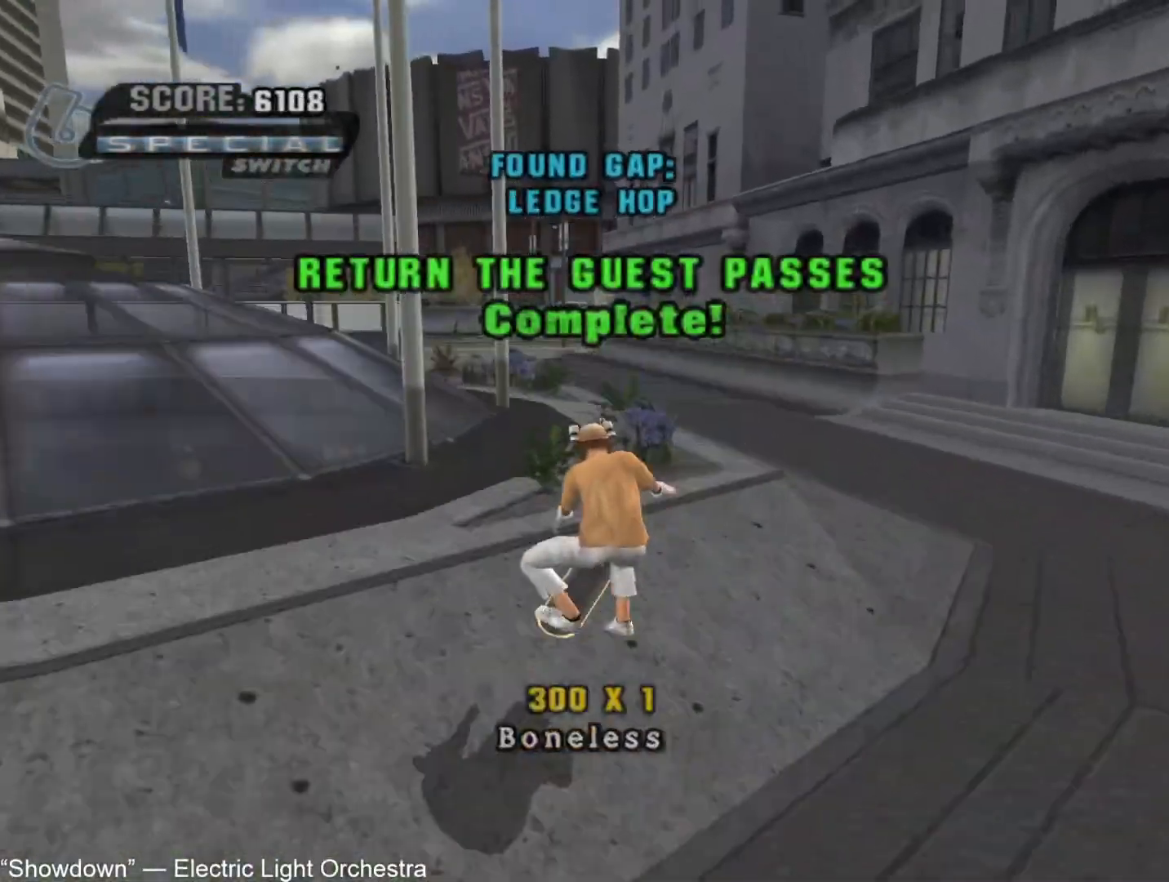
{"buttons": ["CROSS"], "left_stick": "center", "right_stick": "center", "button_events": []}
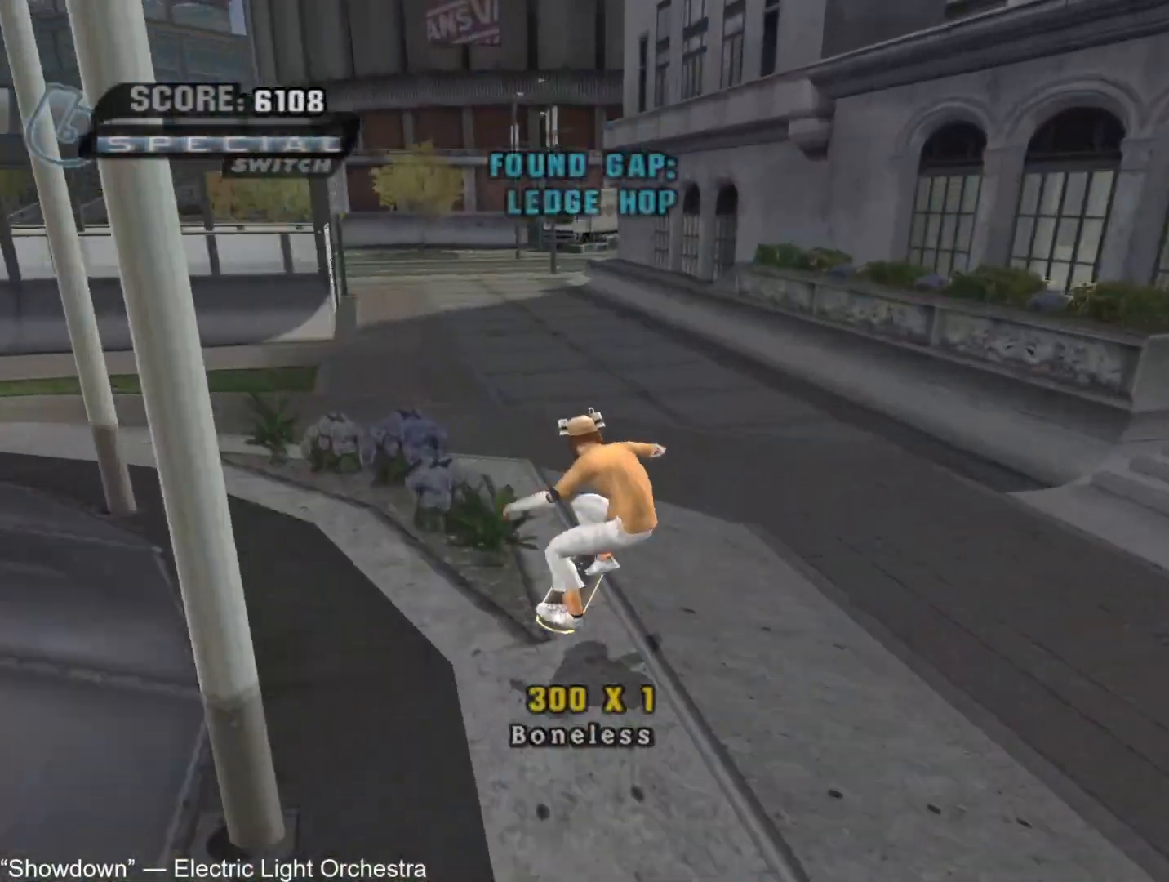
{"buttons": ["CROSS"], "left_stick": "center", "right_stick": "center", "button_events": []}
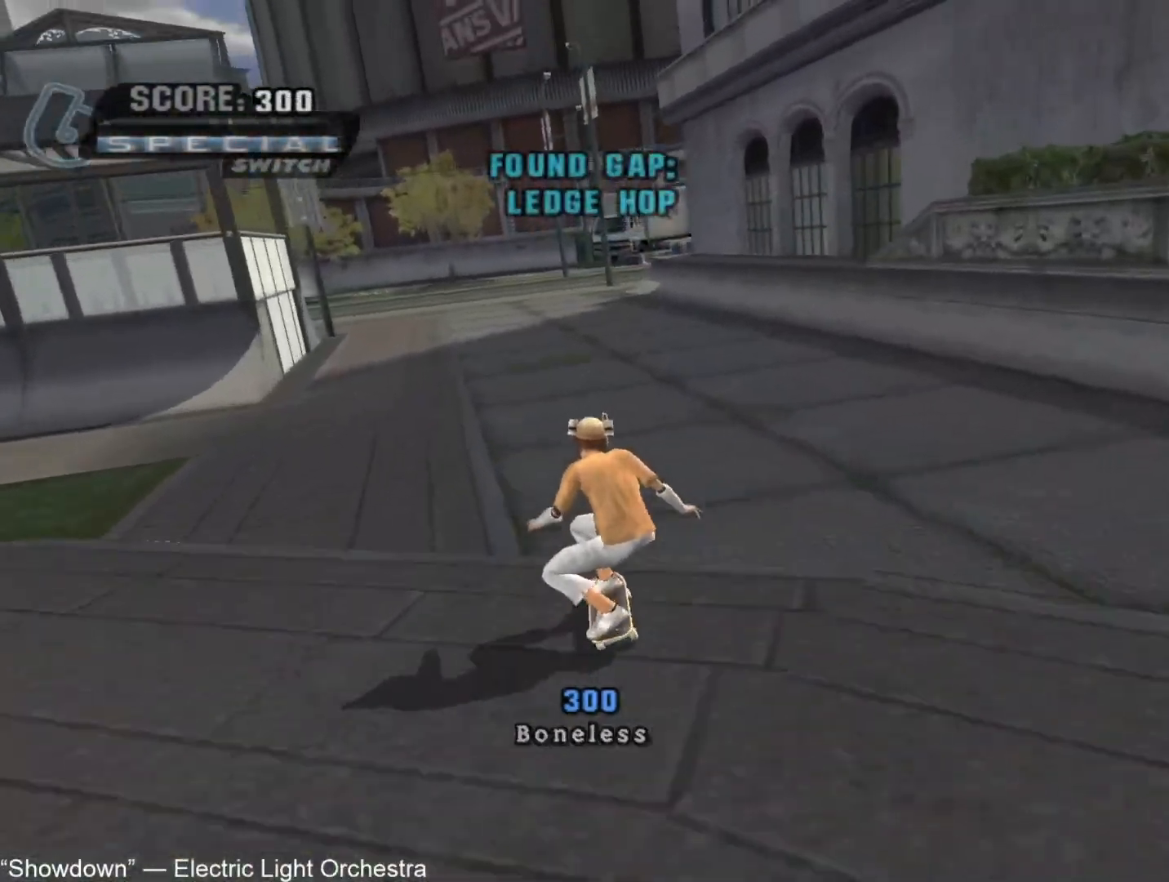
{"buttons": [], "left_stick": "center", "right_stick": "center", "button_events": [[433, "CROSS", "up"]]}
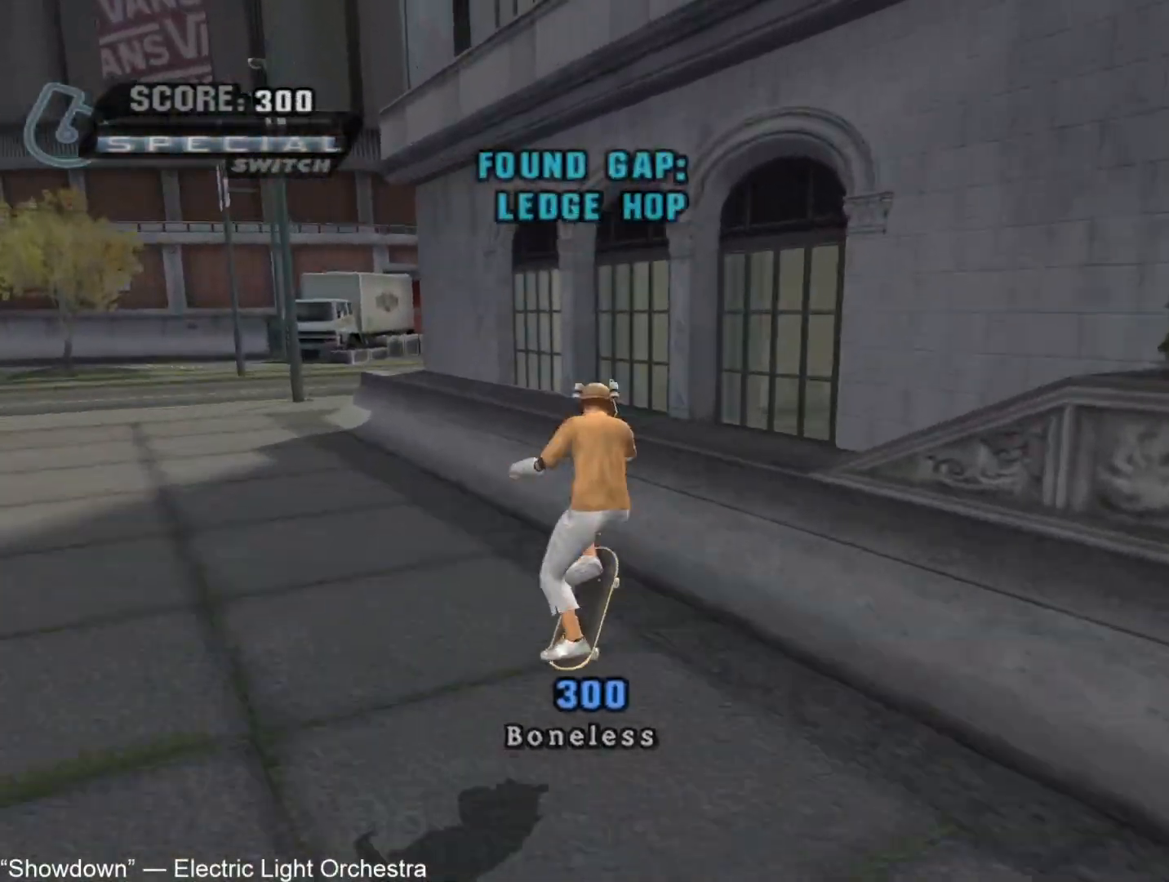
{"buttons": [], "left_stick": "up-right", "right_stick": "center", "button_events": [[167, "R1", "down"], [333, "R1", "up"]]}
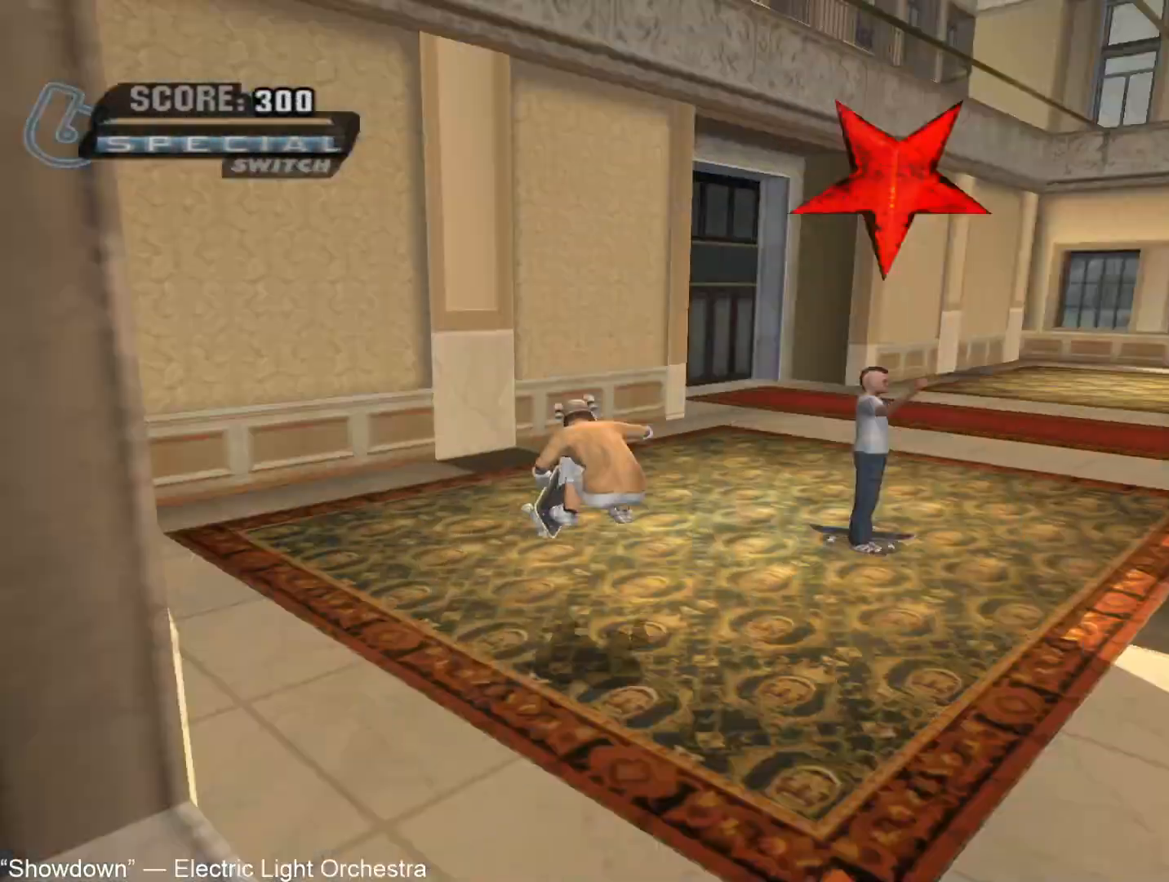
{"buttons": ["CROSS"], "left_stick": "center", "right_stick": "center", "button_events": [[300, "CIRCLE", "down"], [367, "CIRCLE", "up"], [467, "CROSS", "down"]]}
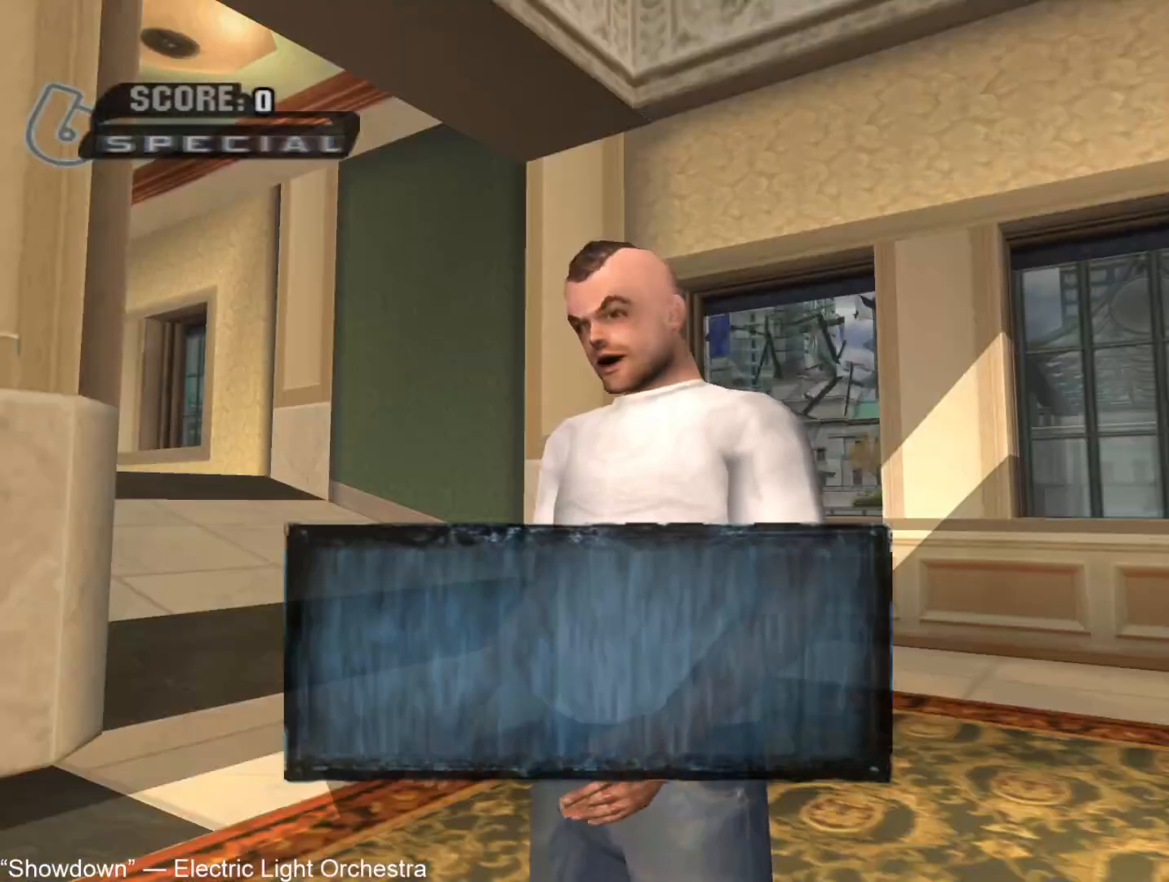
{"buttons": [], "left_stick": "center", "right_stick": "center", "button_events": [[33, "CROSS", "up"], [100, "CROSS", "down"], [150, "CROSS", "up"], [217, "CROSS", "down"], [267, "CROSS", "up"], [350, "CROSS", "down"], [400, "CROSS", "up"]]}
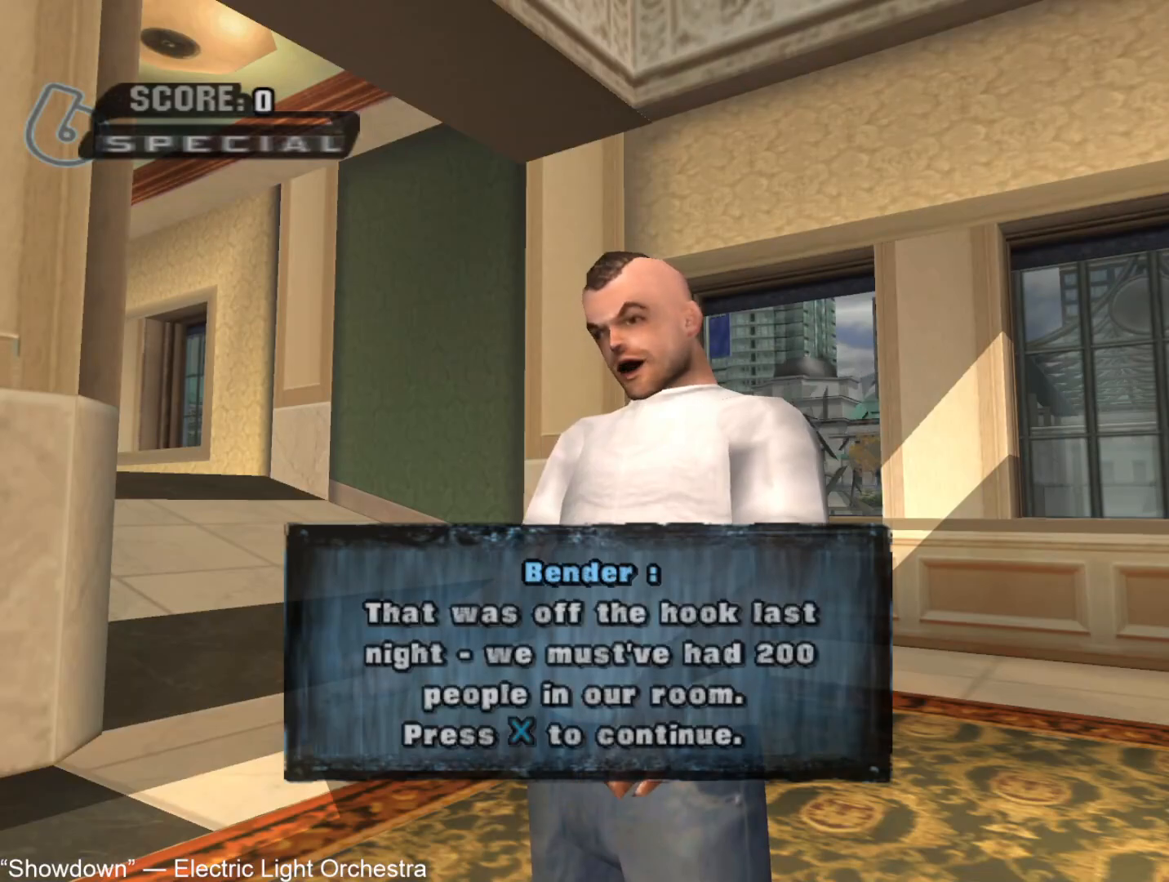
{"buttons": [], "left_stick": "center", "right_stick": "center", "button_events": [[67, "CROSS", "down"], [117, "CROSS", "up"], [167, "CROSS", "down"], [233, "CROSS", "up"], [417, "CROSS", "down"], [467, "CROSS", "up"]]}
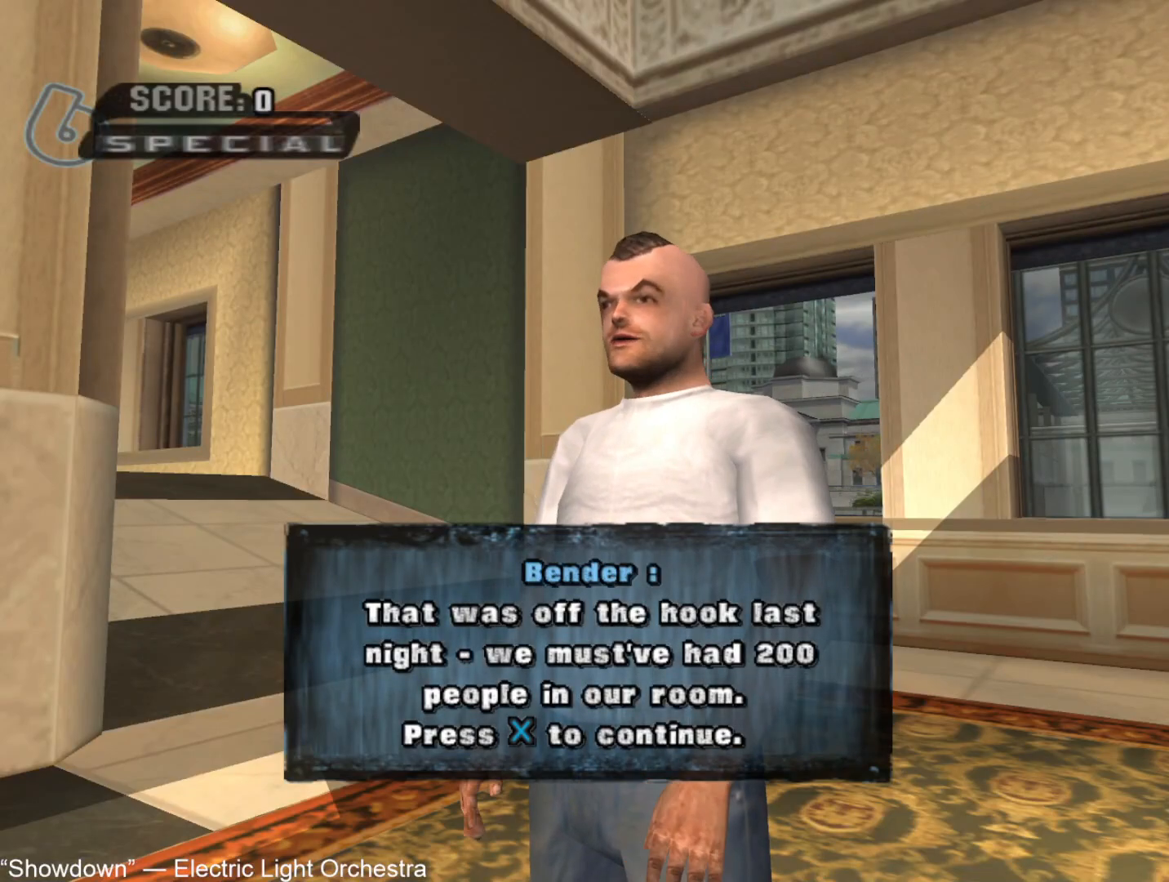
{"buttons": ["CROSS"], "left_stick": "center", "right_stick": "center", "button_events": [[250, "CROSS", "down"], [300, "CROSS", "up"], [367, "CROSS", "down"], [417, "CROSS", "up"], [483, "CROSS", "down"]]}
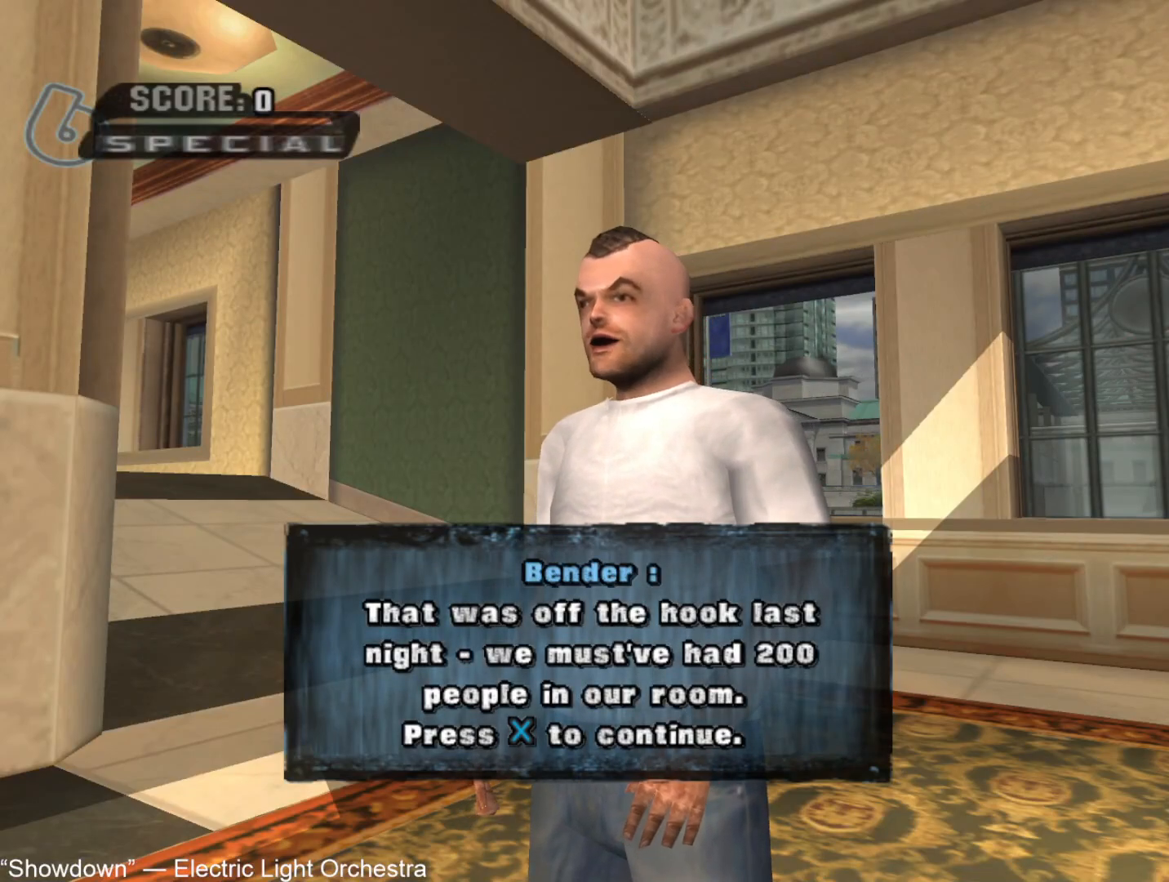
{"buttons": ["START"], "left_stick": "center", "right_stick": "center", "button_events": [[33, "CROSS", "up"], [100, "CROSS", "down"], [150, "CROSS", "up"], [217, "CROSS", "down"], [267, "CROSS", "up"], [317, "CROSS", "down"], [367, "CROSS", "up"], [467, "START", "down"]]}
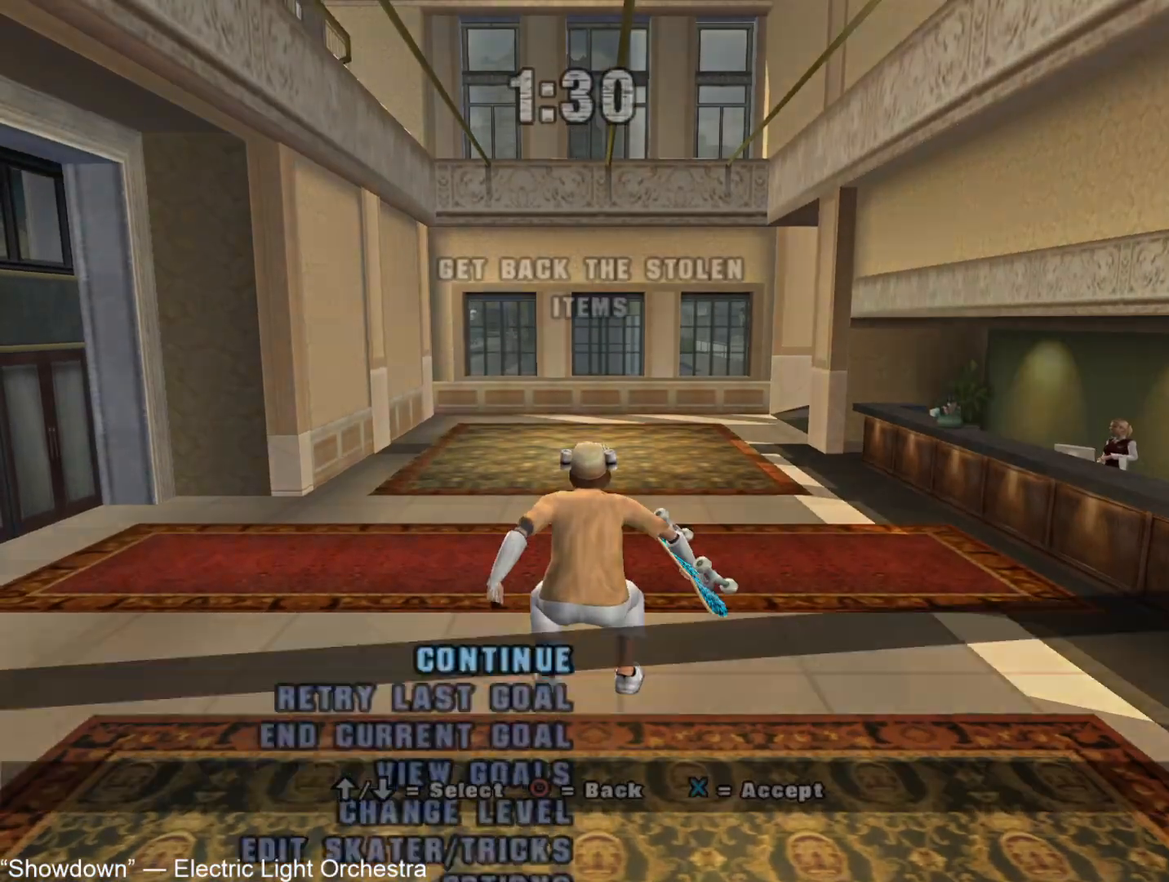
{"buttons": ["CROSS"], "left_stick": "up", "right_stick": "center", "button_events": [[67, "START", "up"], [100, "DPAD_DOWN", "down"], [150, "DPAD_DOWN", "up"], [167, "CROSS", "down"], [233, "CROSS", "up"], [300, "CROSS", "down"]]}
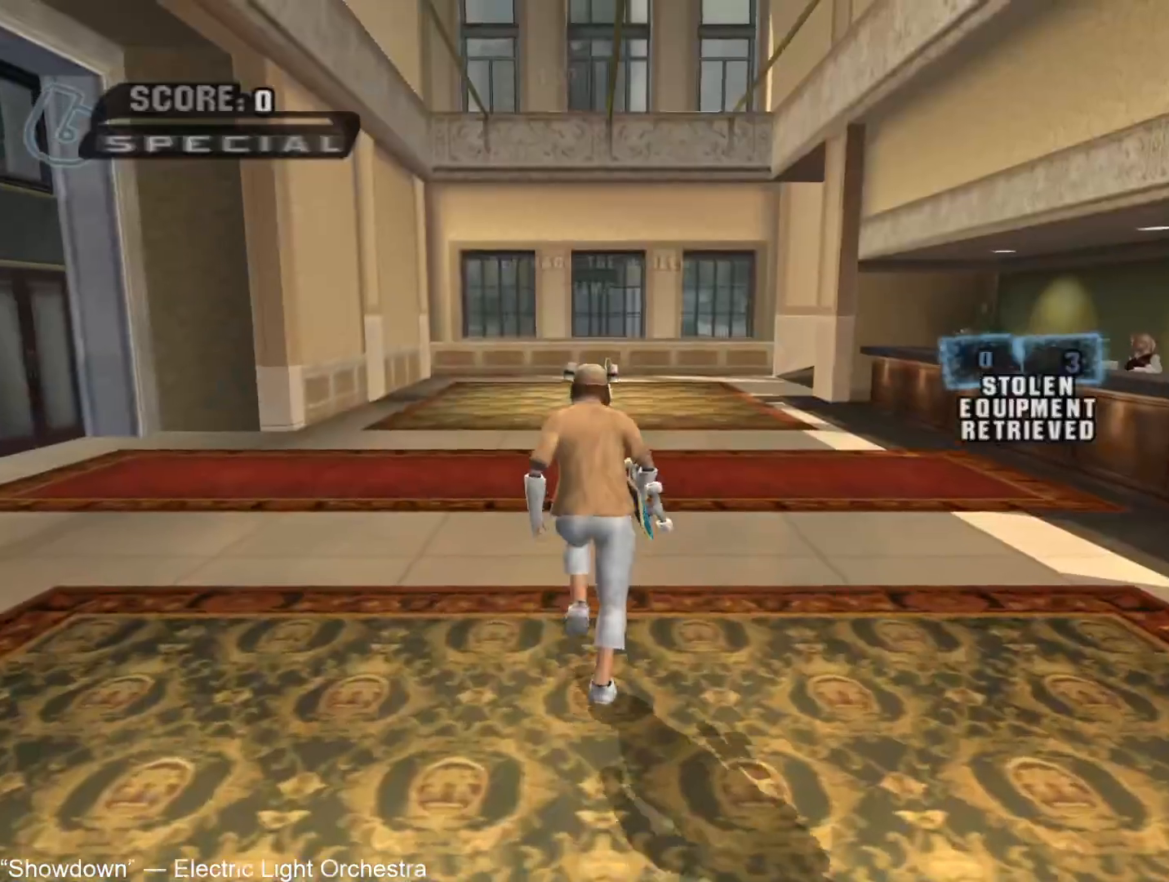
{"buttons": ["CROSS"], "left_stick": "up", "right_stick": "center", "button_events": [[83, "R1", "down"], [233, "R1", "up"]]}
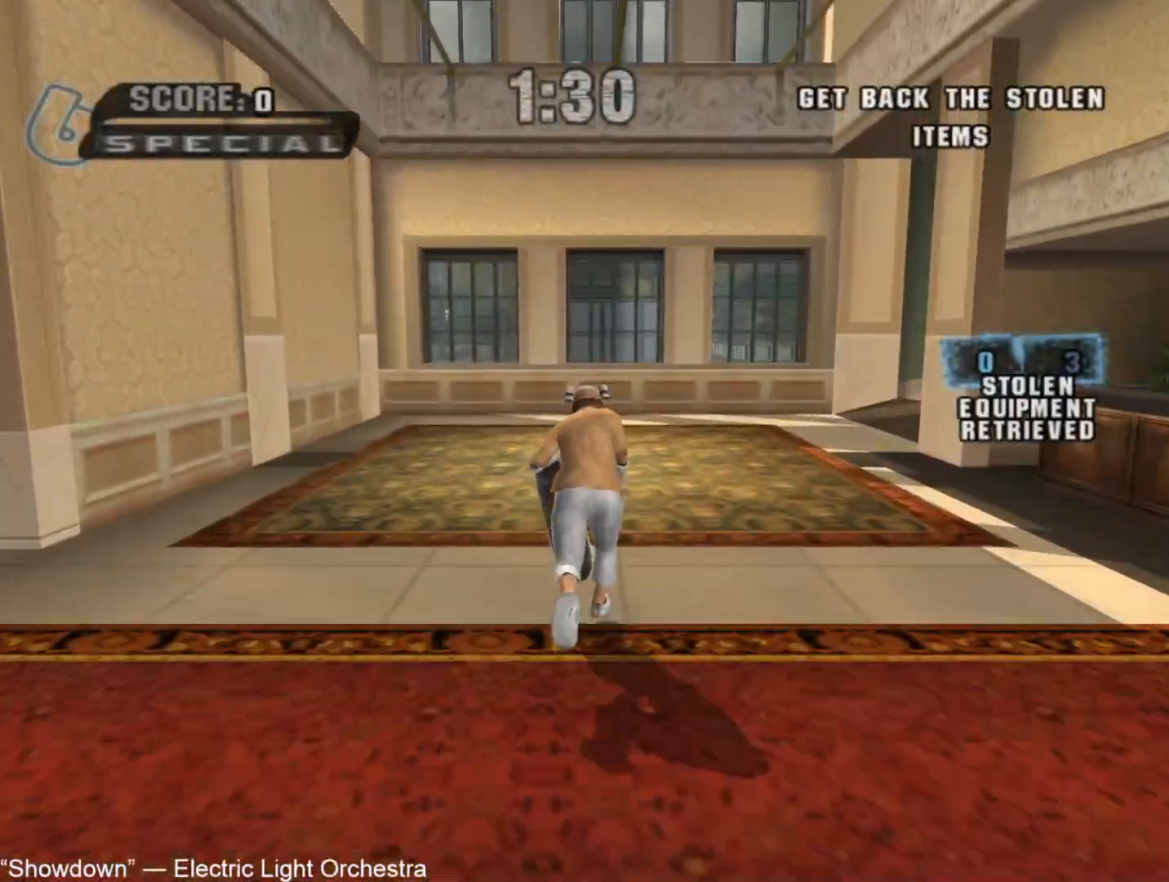
{"buttons": ["CIRCLE"], "left_stick": "up-right", "right_stick": "center", "button_events": [[383, "CROSS", "up"], [450, "CIRCLE", "down"]]}
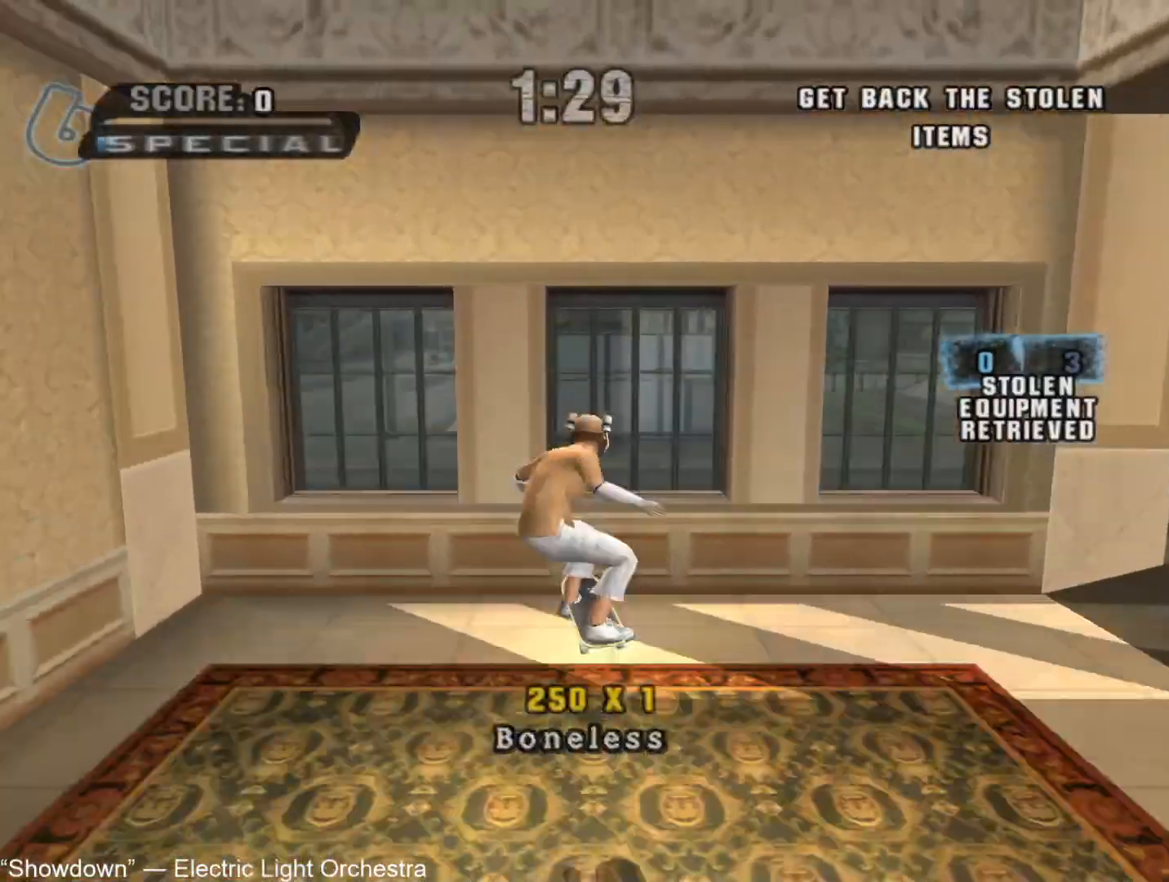
{"buttons": ["CROSS"], "left_stick": "center", "right_stick": "center", "button_events": [[17, "CIRCLE", "up"], [67, "CIRCLE", "down"], [167, "CIRCLE", "up"], [350, "CROSS", "down"]]}
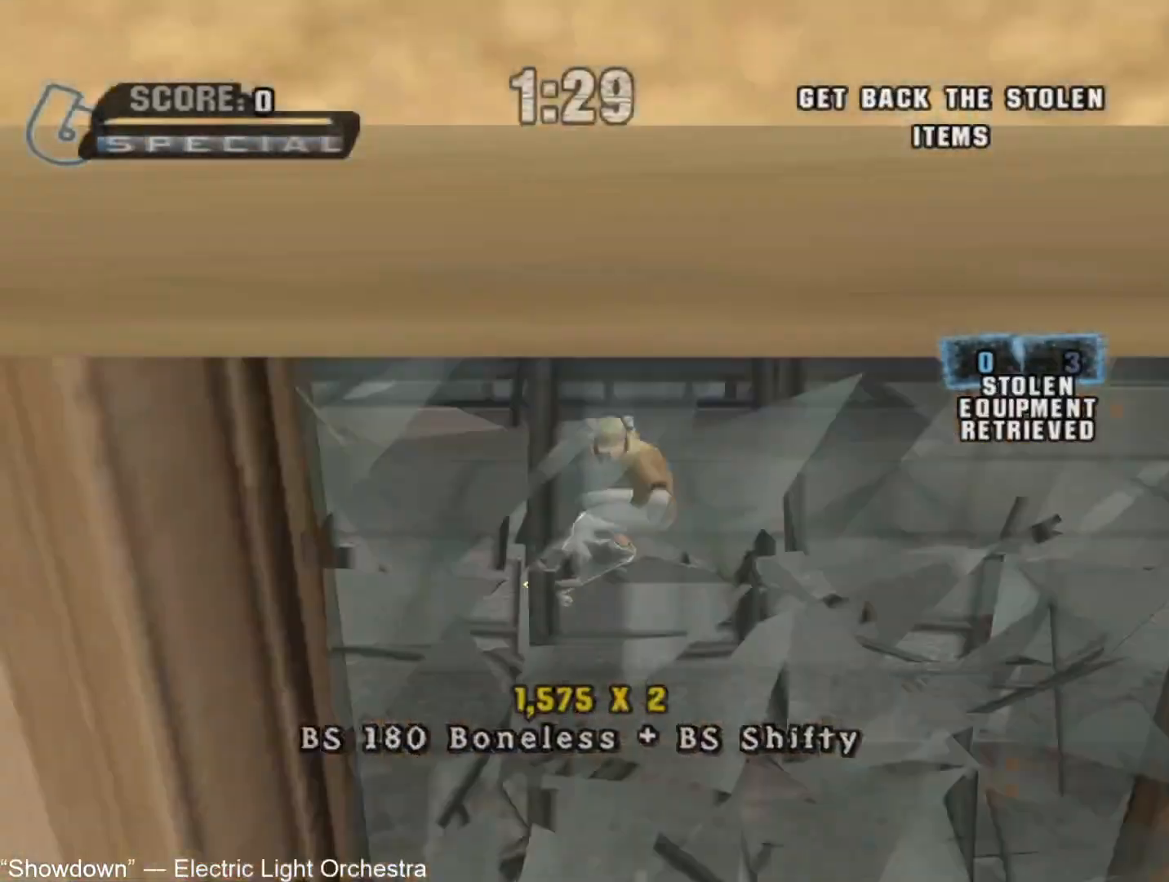
{"buttons": ["CROSS"], "left_stick": "right", "right_stick": "center", "button_events": []}
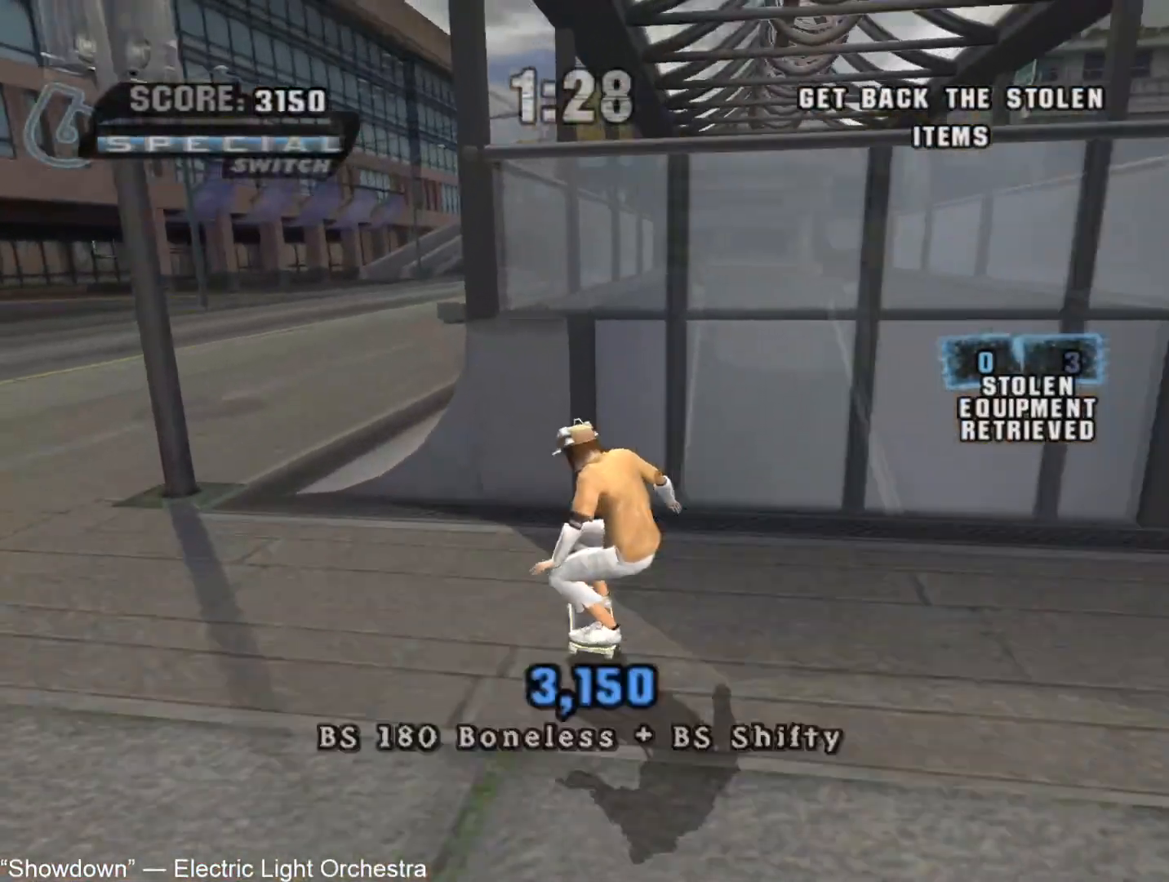
{"buttons": [], "left_stick": "center", "right_stick": "center", "button_events": [[33, "CROSS", "up"], [200, "TRIANGLE", "down"], [450, "TRIANGLE", "up"]]}
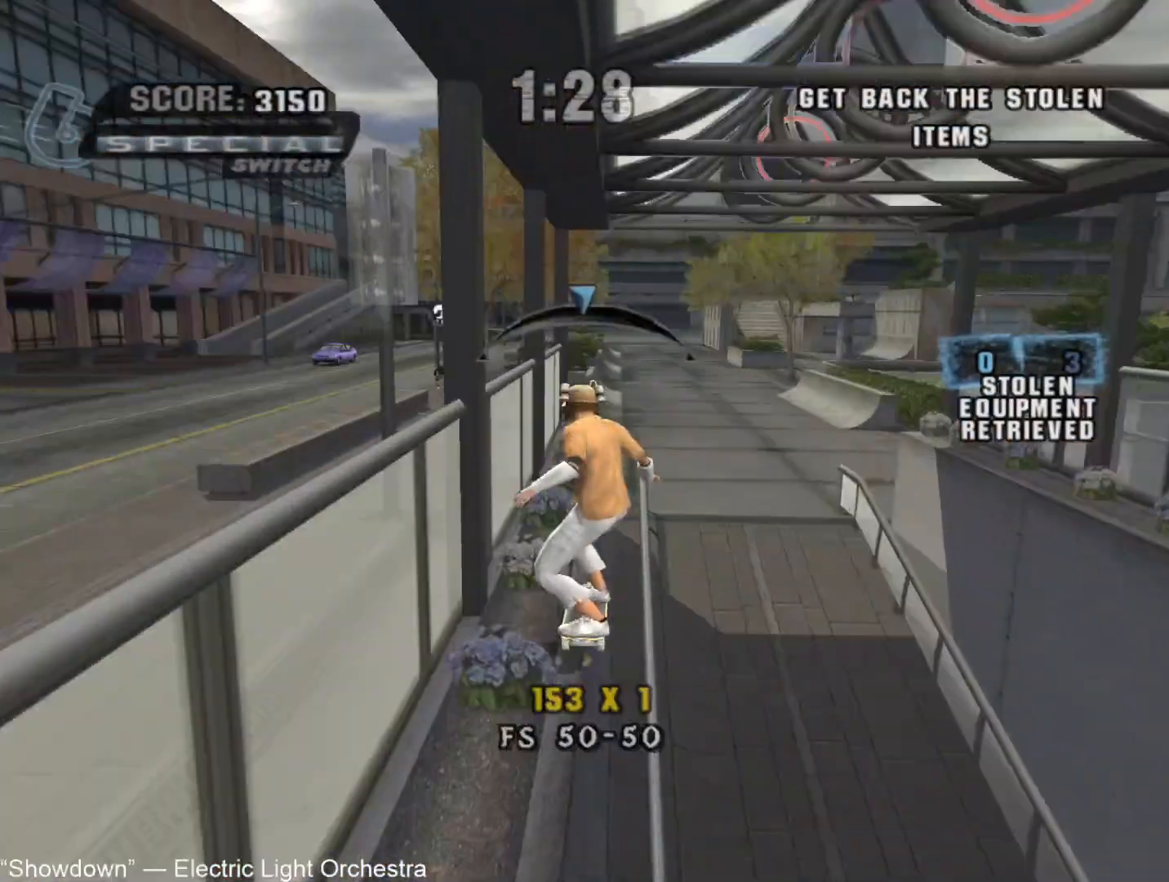
{"buttons": [], "left_stick": "left", "right_stick": "center", "button_events": [[33, "CROSS", "down"], [400, "CROSS", "up"]]}
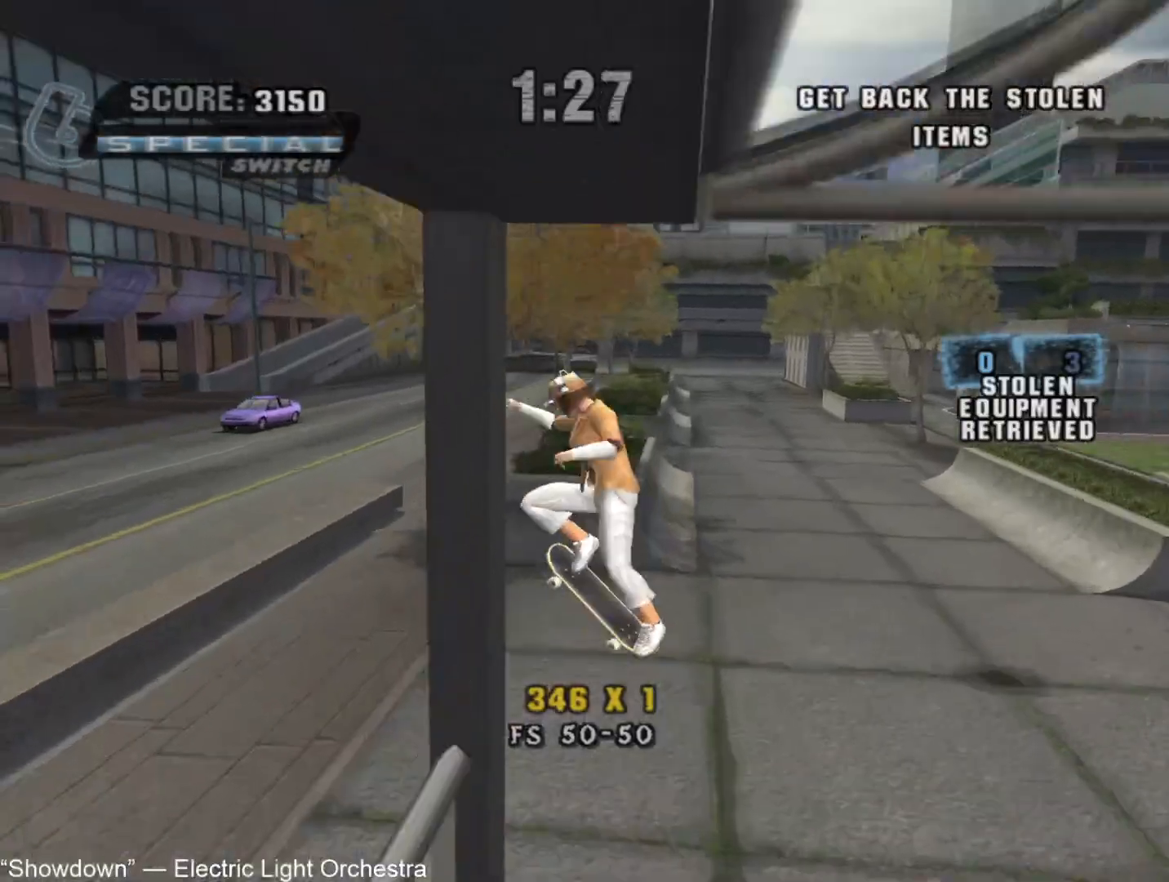
{"buttons": [], "left_stick": "center", "right_stick": "center", "button_events": []}
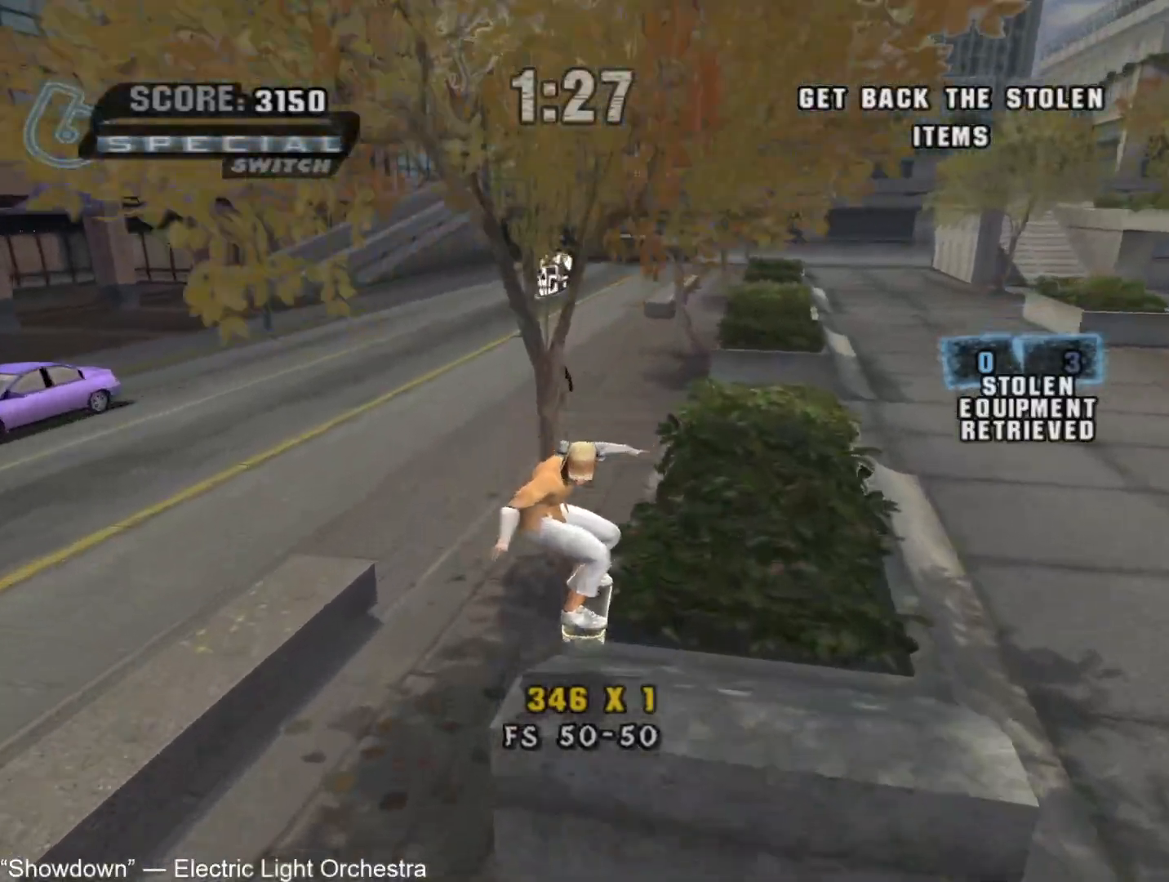
{"buttons": [], "left_stick": "left", "right_stick": "center", "button_events": [[17, "TRIANGLE", "down"], [67, "CROSS", "down"], [150, "TRIANGLE", "up"], [167, "CROSS", "up"]]}
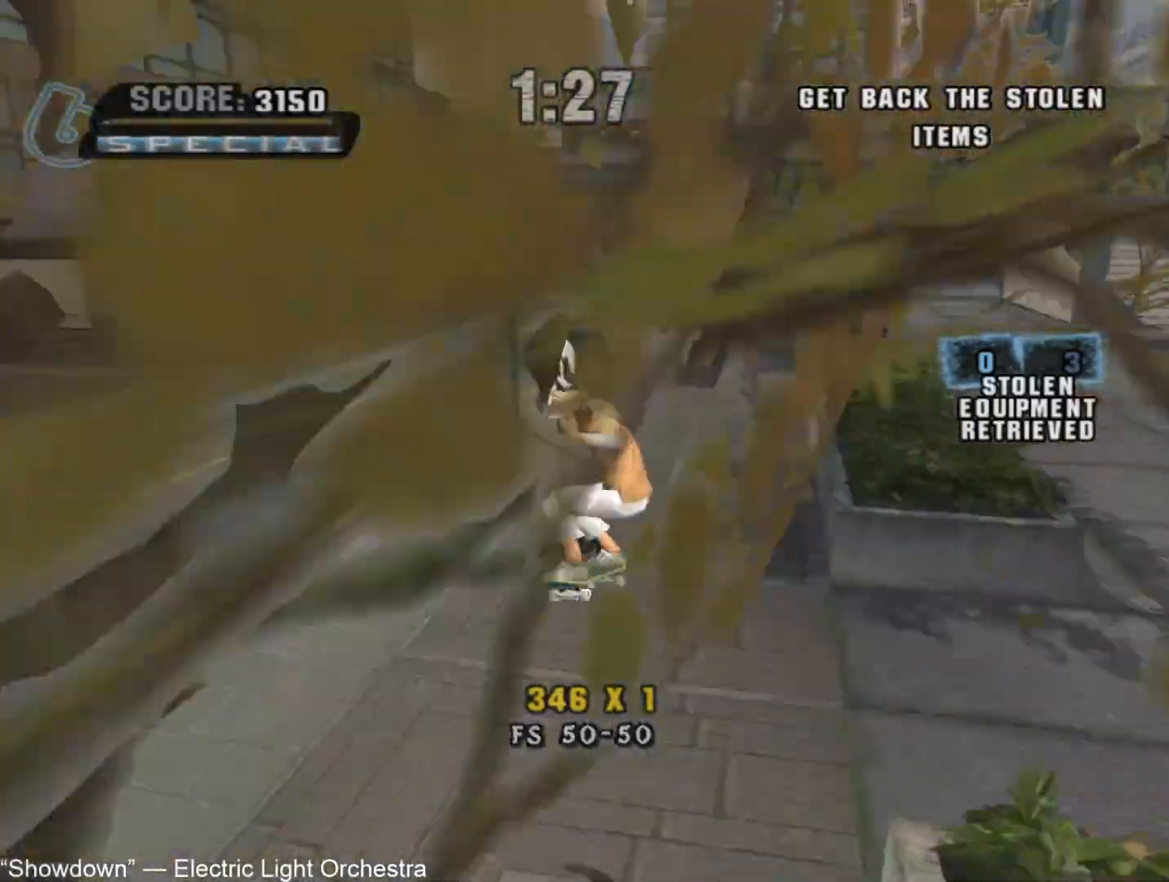
{"buttons": ["CROSS"], "left_stick": "right", "right_stick": "center", "button_events": [[300, "CROSS", "down"]]}
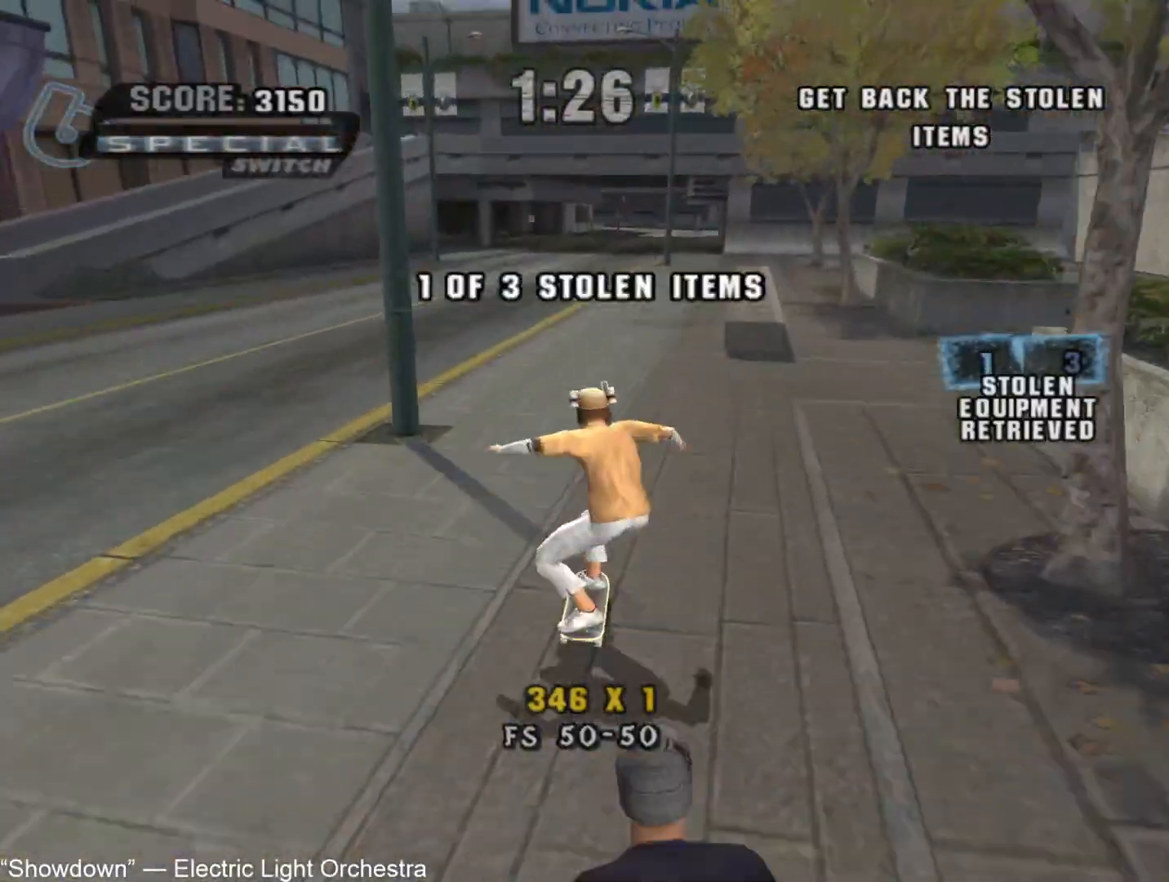
{"buttons": ["CROSS"], "left_stick": "right", "right_stick": "center", "button_events": [[117, "R2", "down"], [267, "R2", "up"]]}
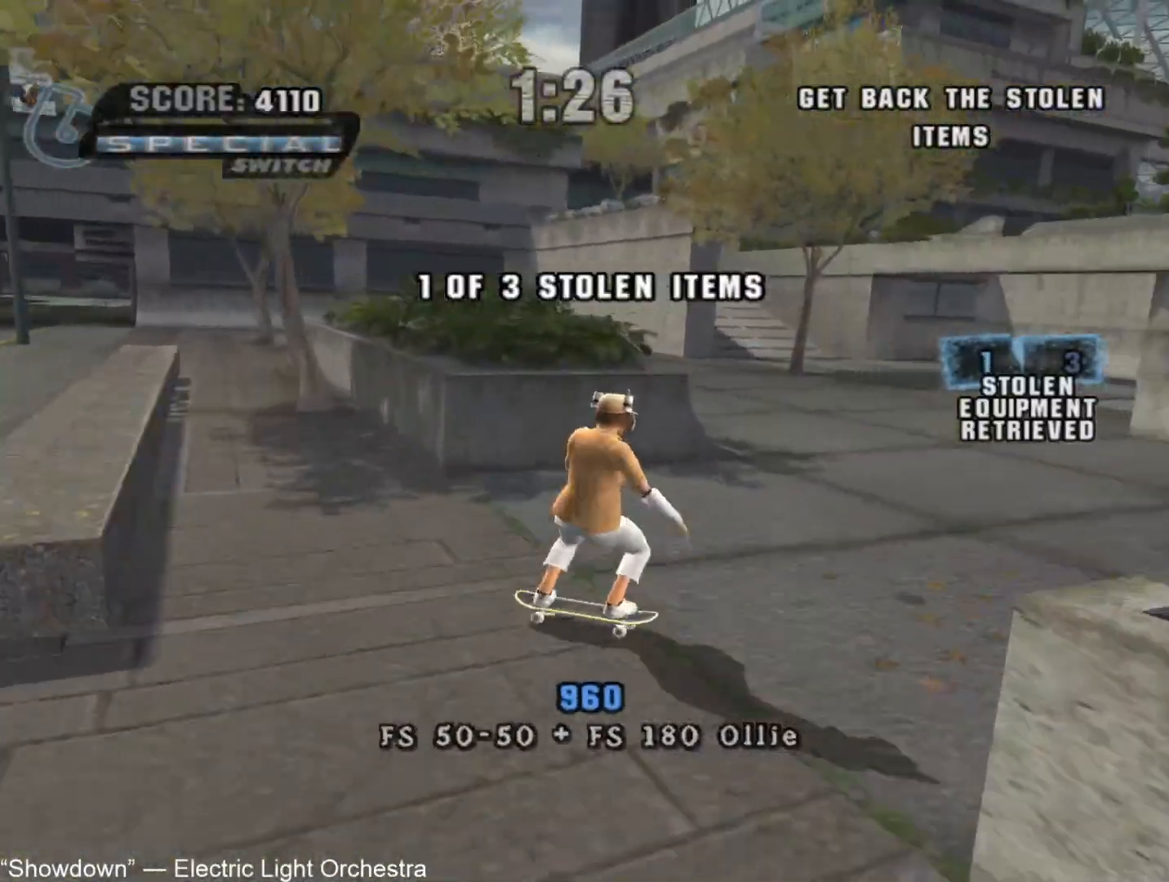
{"buttons": ["CROSS"], "left_stick": "center", "right_stick": "center", "button_events": []}
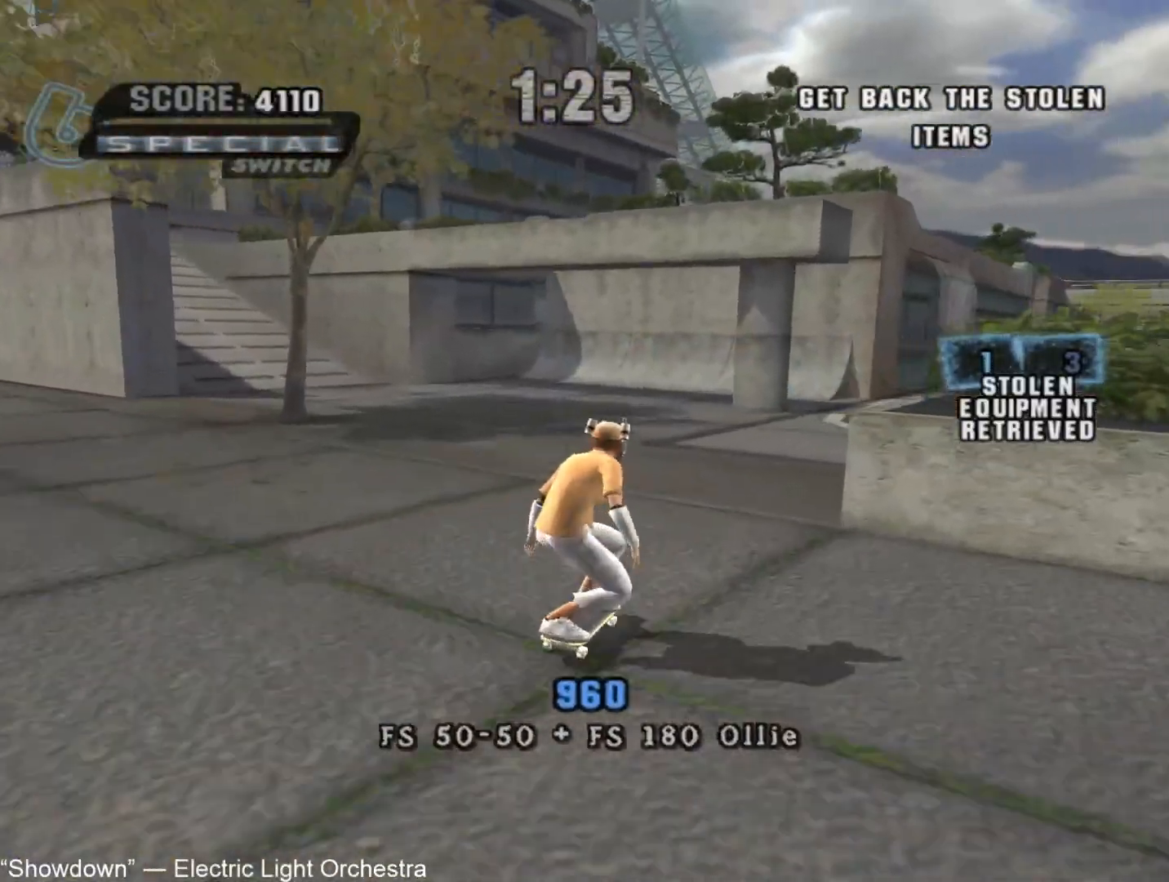
{"buttons": ["CROSS"], "left_stick": "up", "right_stick": "center", "button_events": []}
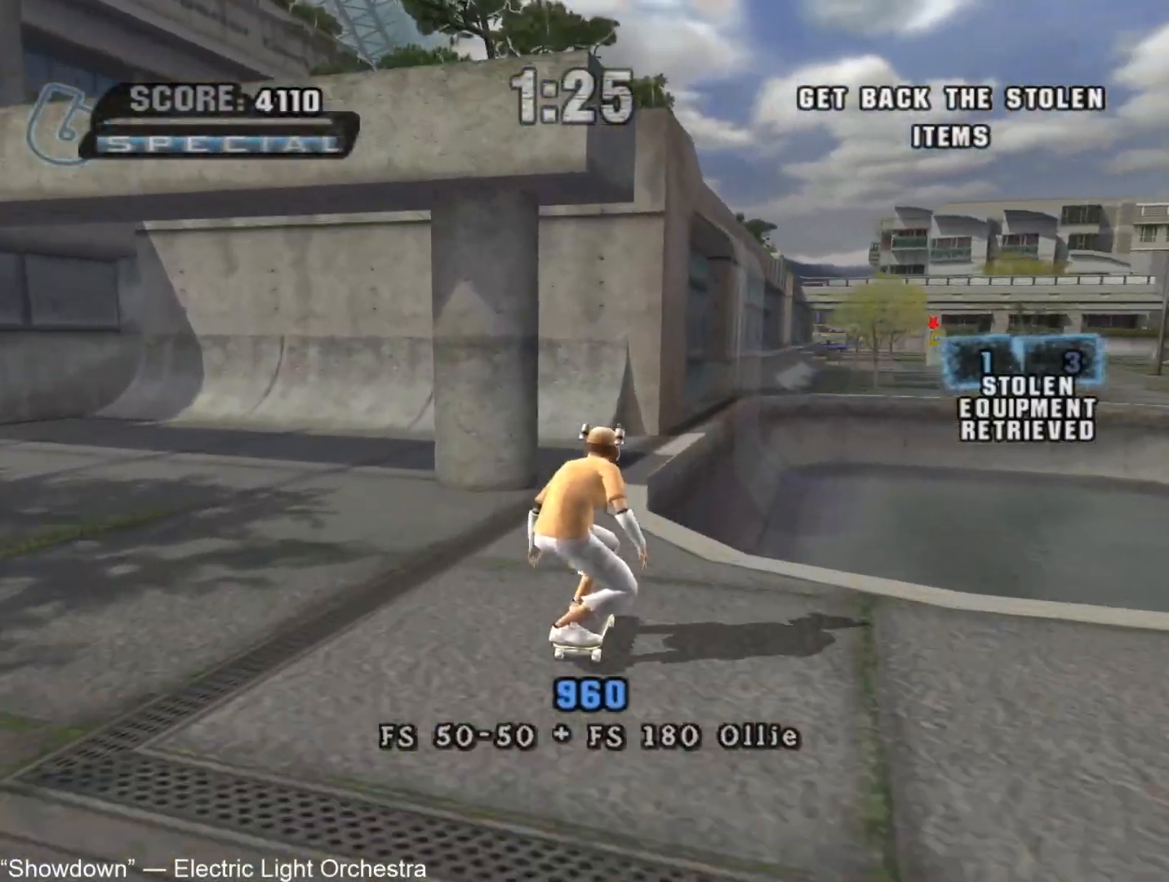
{"buttons": ["CROSS"], "left_stick": "center", "right_stick": "center", "button_events": [[217, "CROSS", "up"], [217, "TRIANGLE", "down"], [283, "CROSS", "down"], [433, "TRIANGLE", "up"]]}
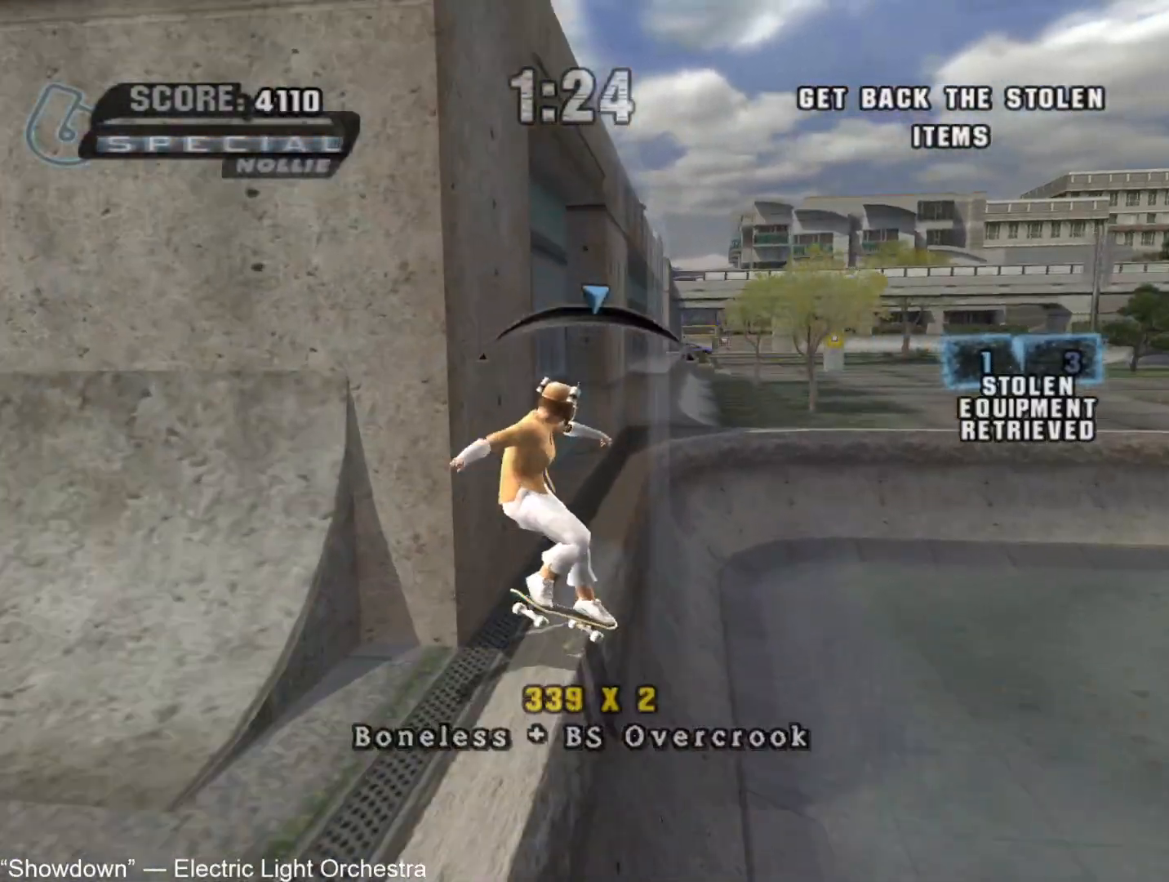
{"buttons": [], "left_stick": "center", "right_stick": "center", "button_events": [[117, "CROSS", "up"], [333, "TRIANGLE", "down"], [433, "TRIANGLE", "up"]]}
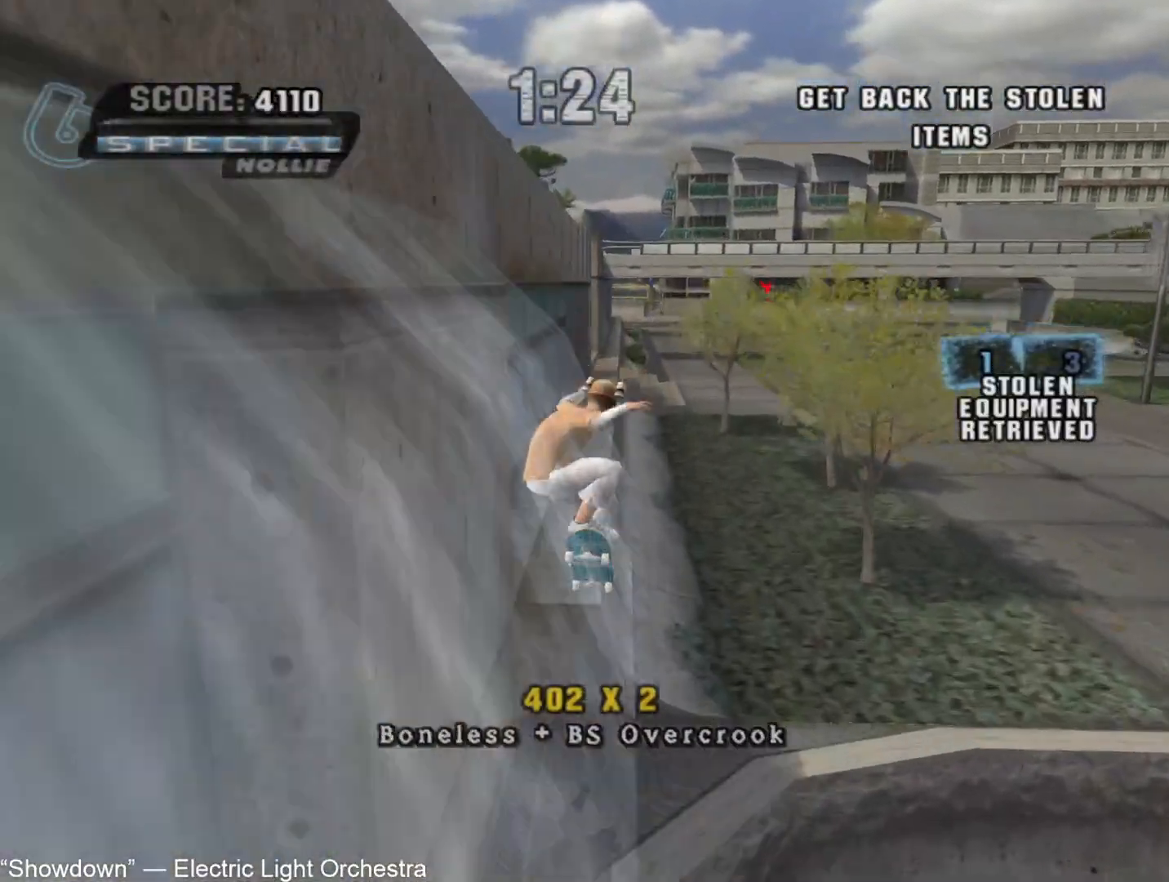
{"buttons": [], "left_stick": "center", "right_stick": "center", "button_events": [[17, "TRIANGLE", "down"], [83, "CROSS", "down"], [400, "CROSS", "up"], [400, "TRIANGLE", "up"]]}
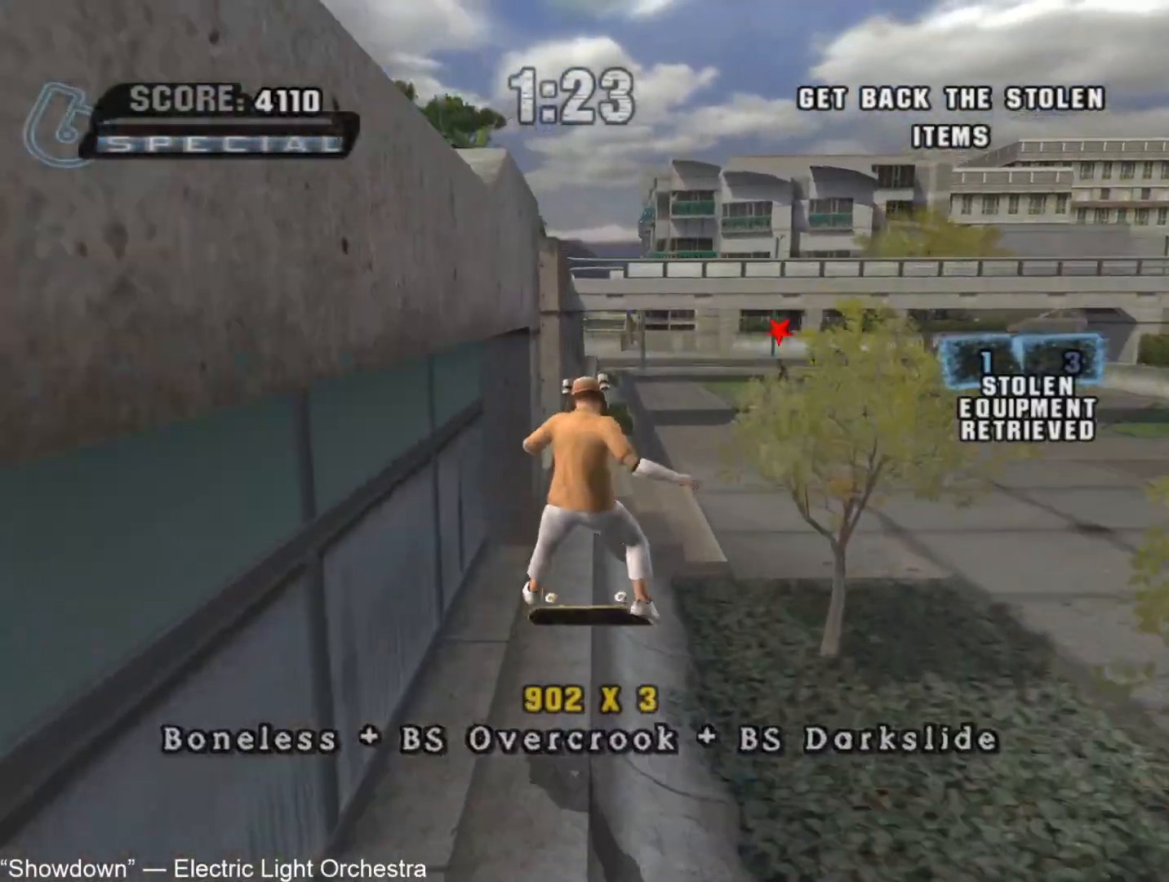
{"buttons": ["TRIANGLE"], "left_stick": "center", "right_stick": "center", "button_events": [[50, "TRIANGLE", "down"], [150, "TRIANGLE", "up"], [217, "TRIANGLE", "down"], [317, "TRIANGLE", "up"], [400, "TRIANGLE", "down"]]}
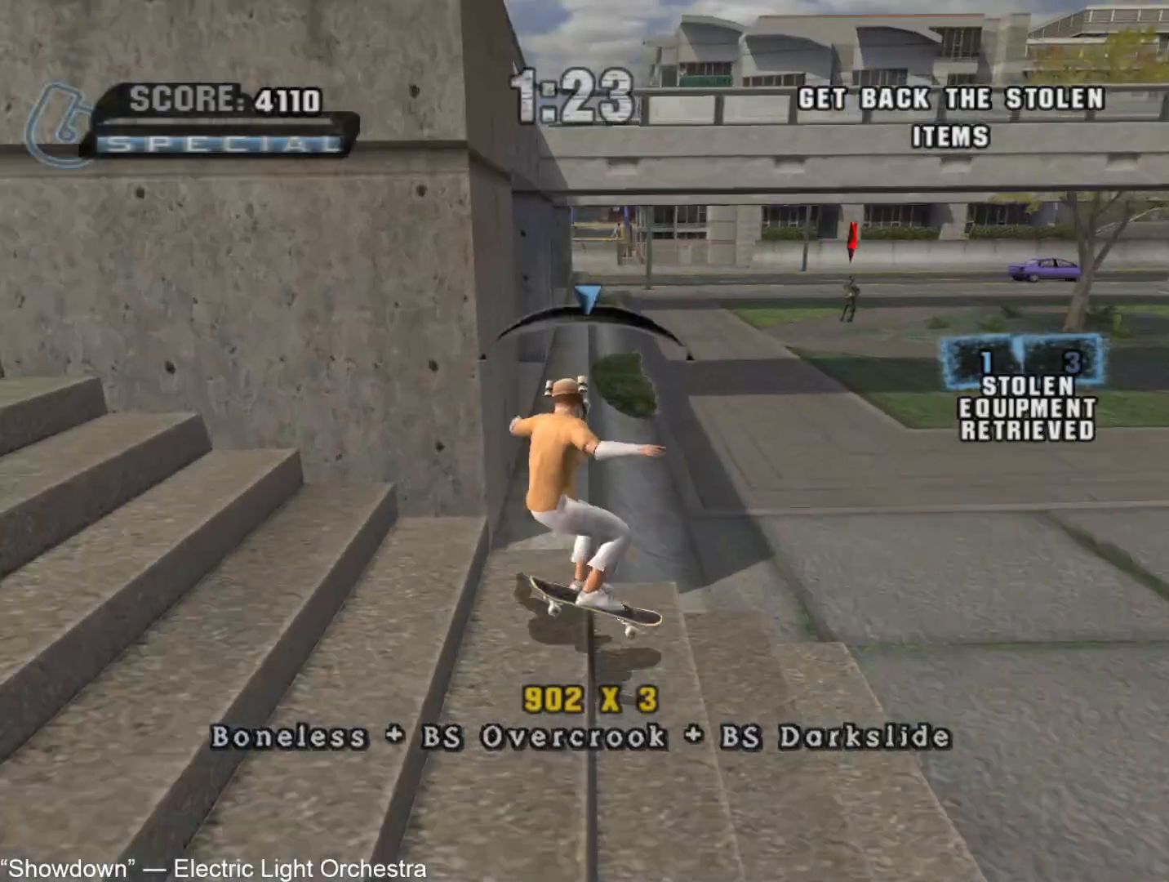
{"buttons": [], "left_stick": "center", "right_stick": "center", "button_events": [[50, "CROSS", "down"], [200, "TRIANGLE", "up"], [300, "CROSS", "up"], [333, "CIRCLE", "down"], [500, "CIRCLE", "up"]]}
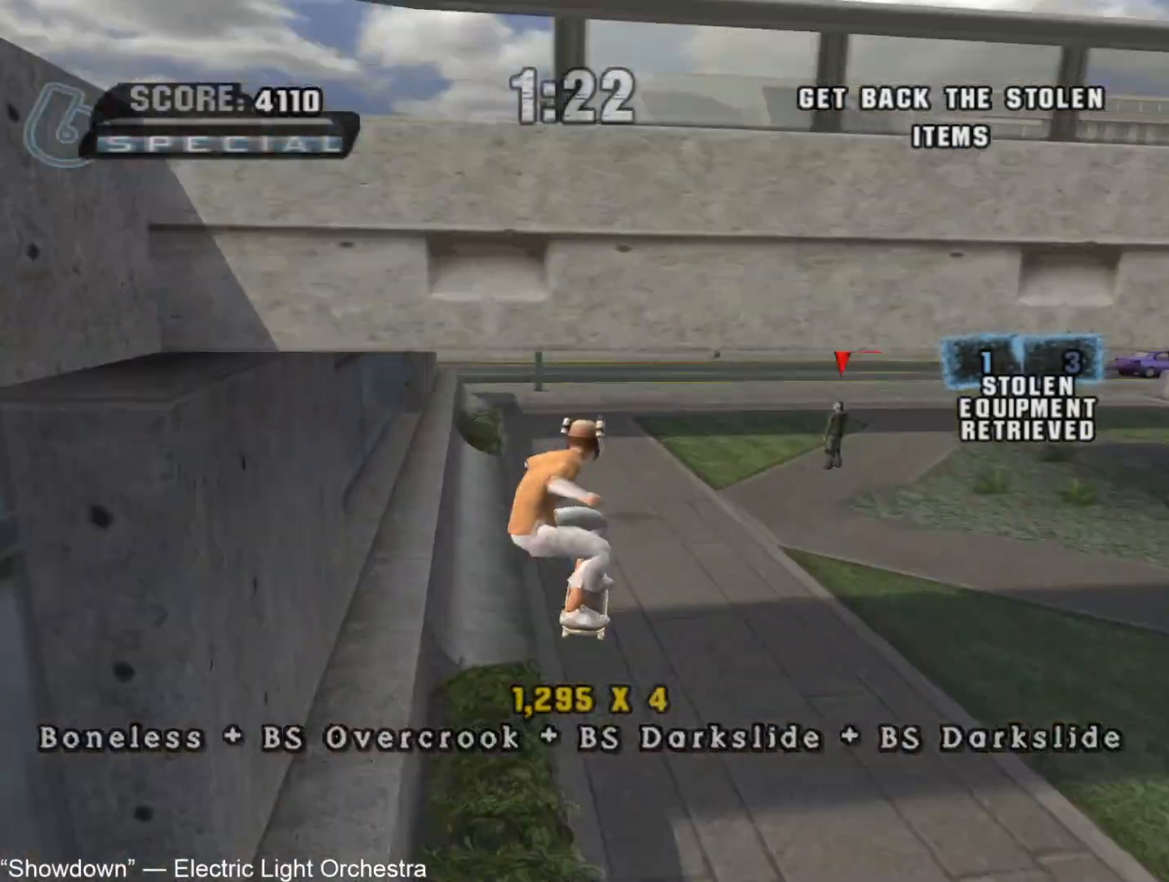
{"buttons": ["CROSS"], "left_stick": "right", "right_stick": "center", "button_events": [[267, "CROSS", "down"]]}
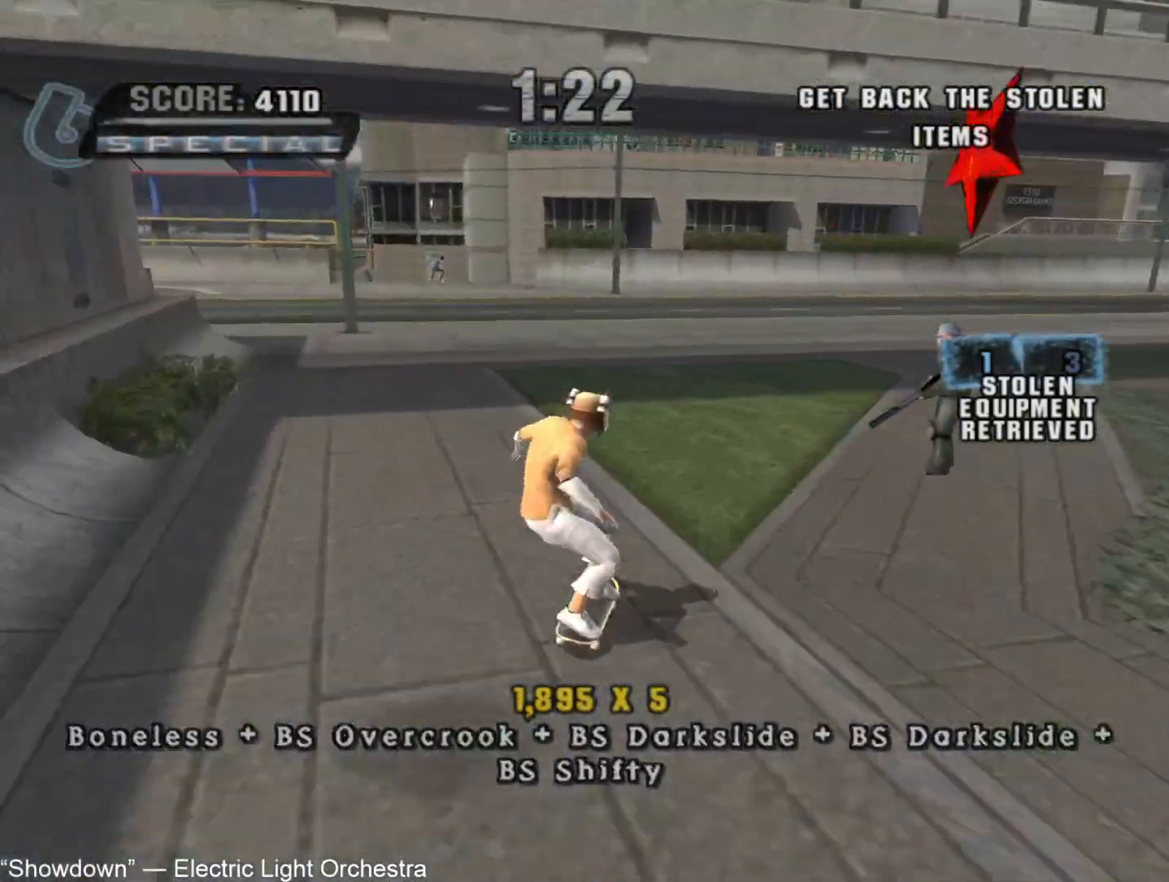
{"buttons": ["CROSS"], "left_stick": "center", "right_stick": "center", "button_events": []}